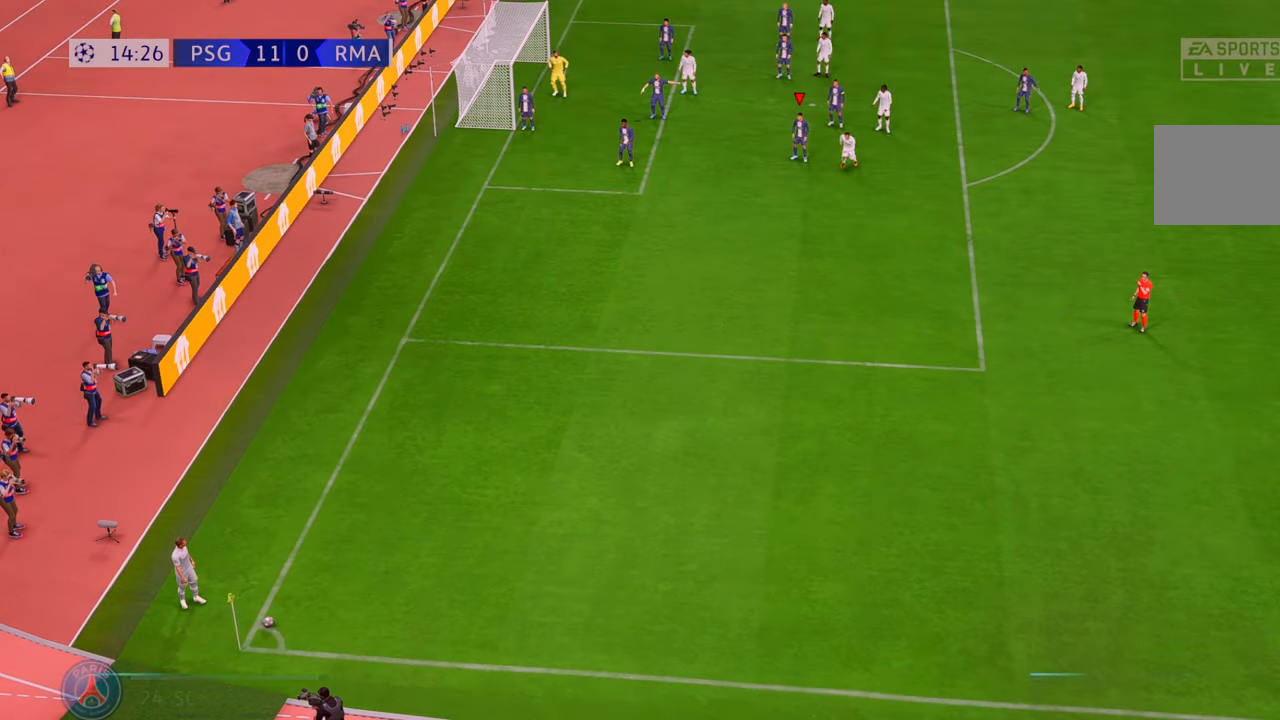
Gameplay with a controller (Xbox layout); each line is a JSON object with the inputs held at the frame after it. "events" lists button and stick changes between this image and that frame as [ms after this image, input, new state], when the widget could be followed in between. Not read: L3 R3.
{"buttons": [], "left_stick": "center", "right_stick": "center", "events": []}
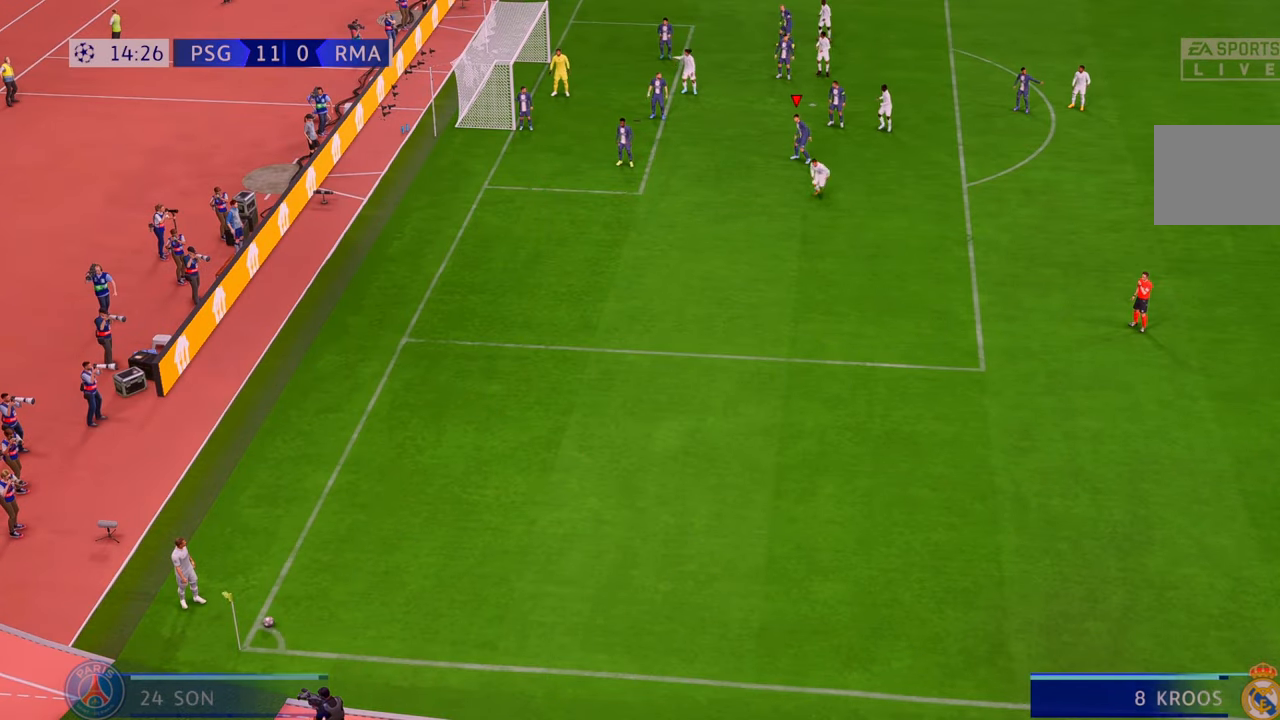
{"buttons": [], "left_stick": "center", "right_stick": "center", "events": []}
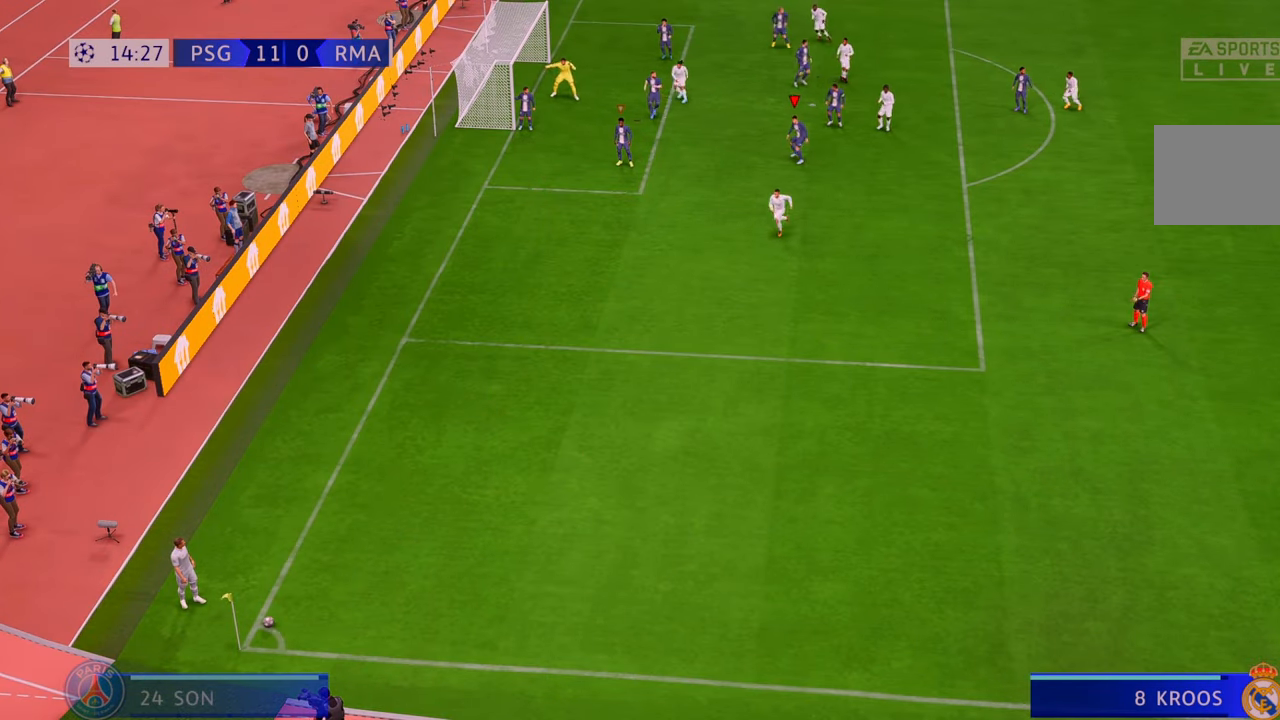
{"buttons": ["R2"], "left_stick": "center", "right_stick": "center", "events": [[183, "R2", "down"]]}
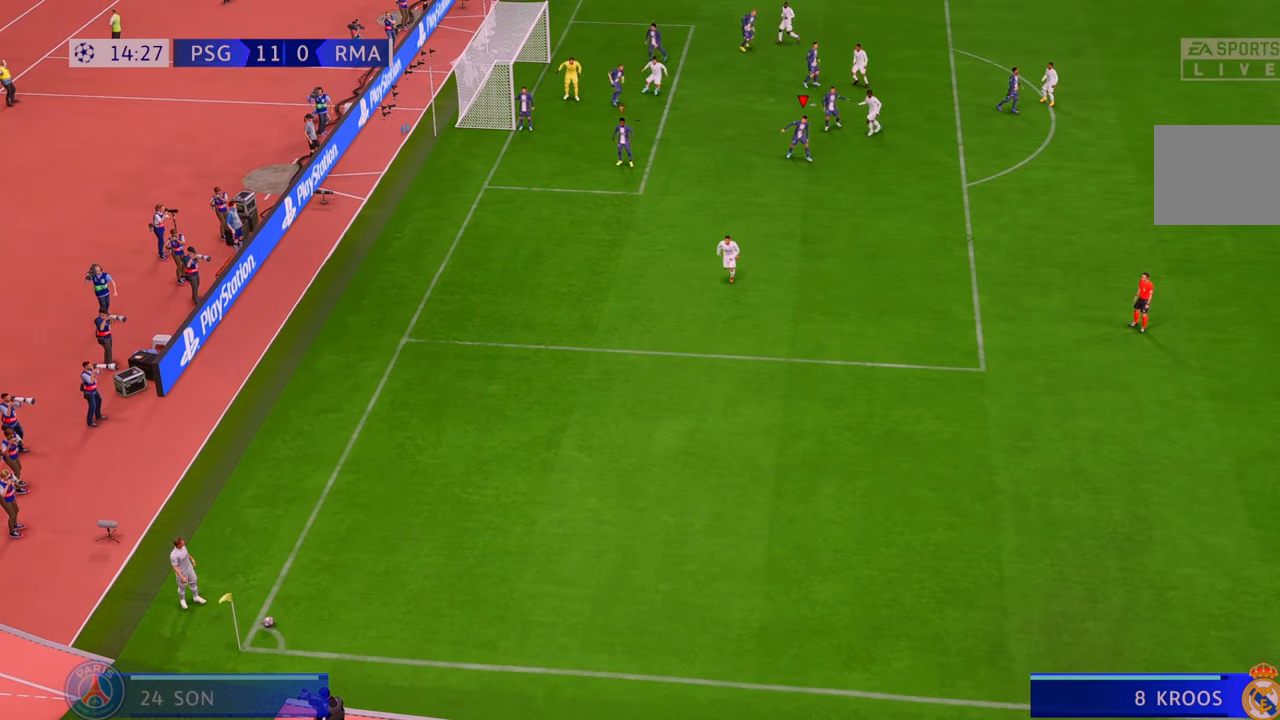
{"buttons": [], "left_stick": "center", "right_stick": "center", "events": [[467, "R2", "up"]]}
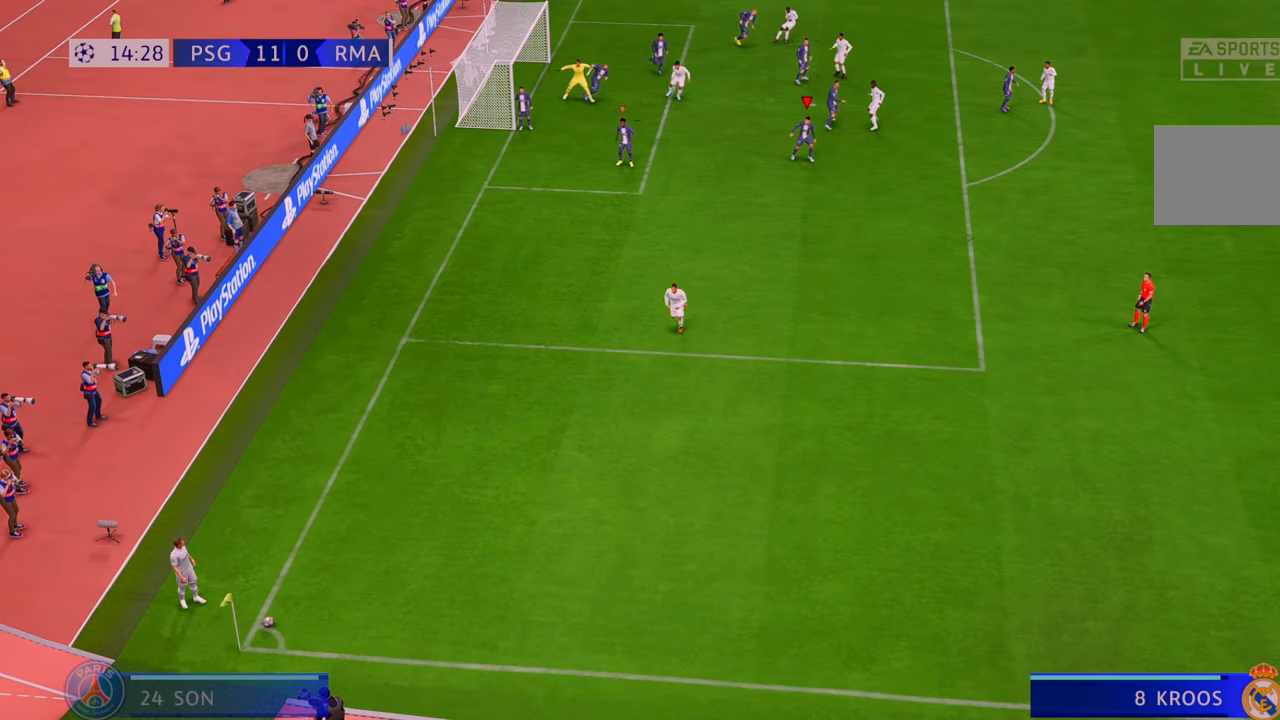
{"buttons": [], "left_stick": "center", "right_stick": "center", "events": [[117, "left_stick", "down-right"], [250, "left_stick", "down"], [483, "left_stick", "center"]]}
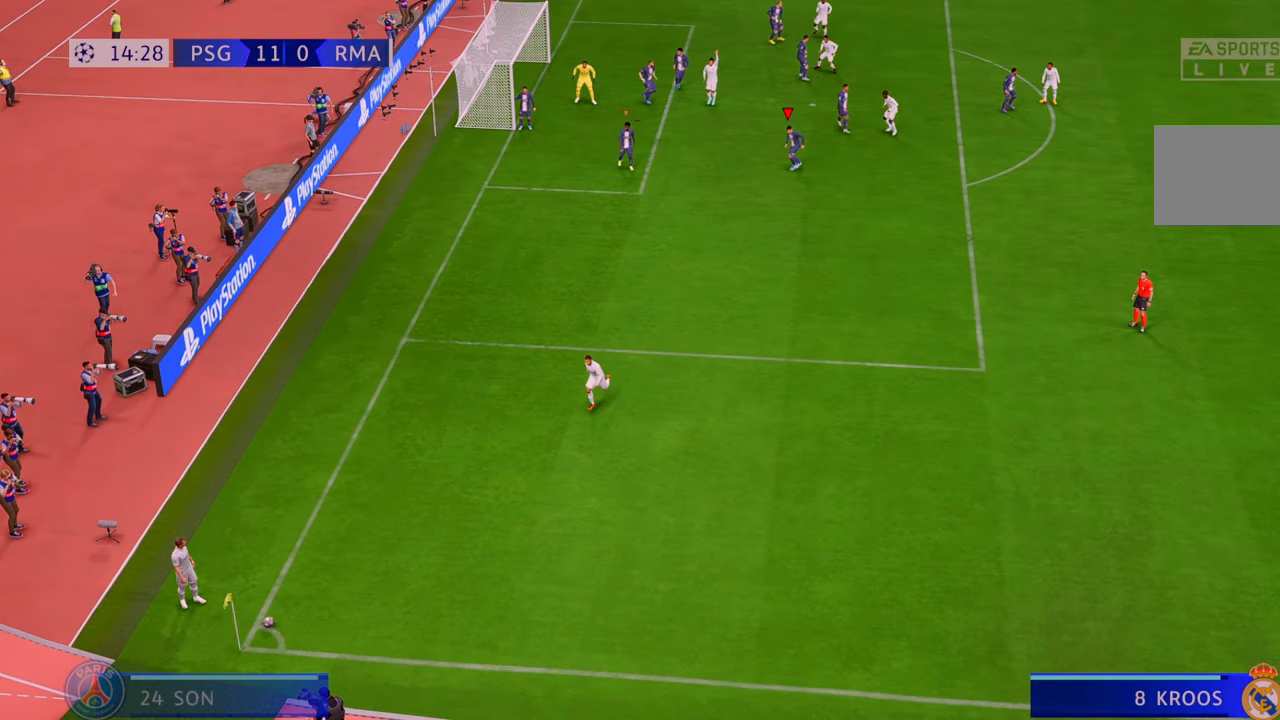
{"buttons": ["R2"], "left_stick": "center", "right_stick": "center", "events": [[433, "R2", "down"]]}
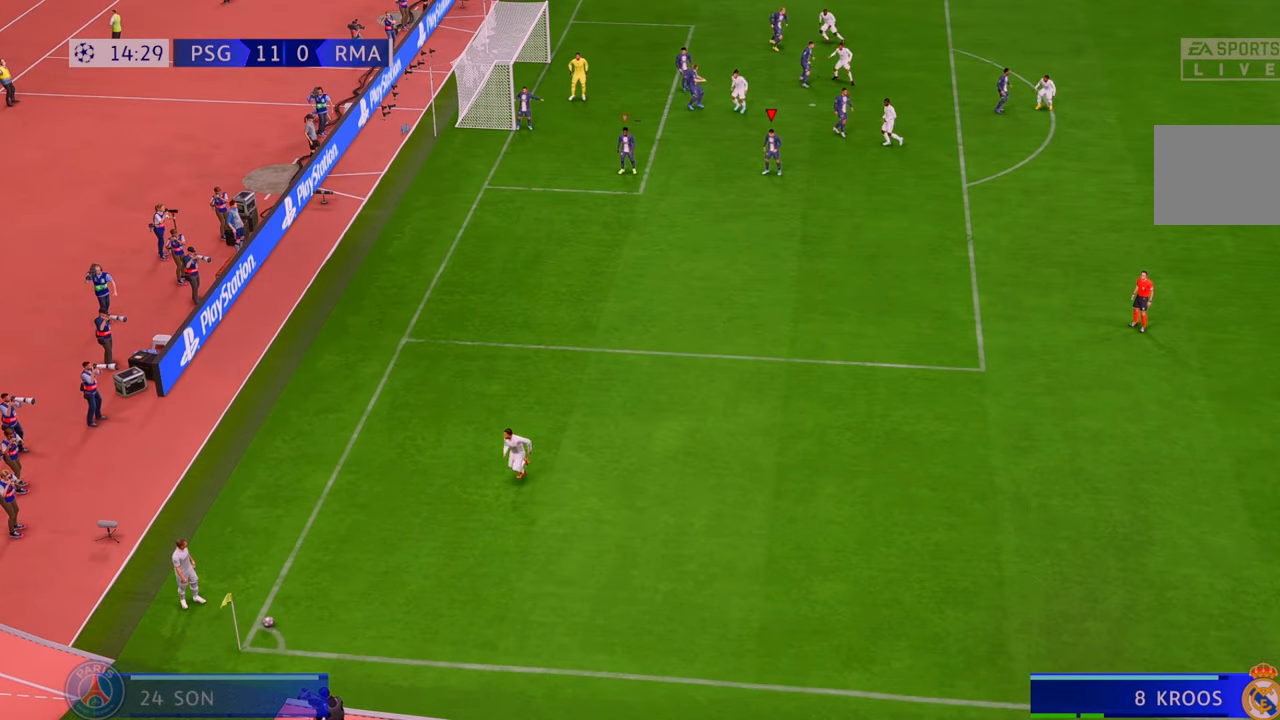
{"buttons": ["R2"], "left_stick": "center", "right_stick": "center", "events": []}
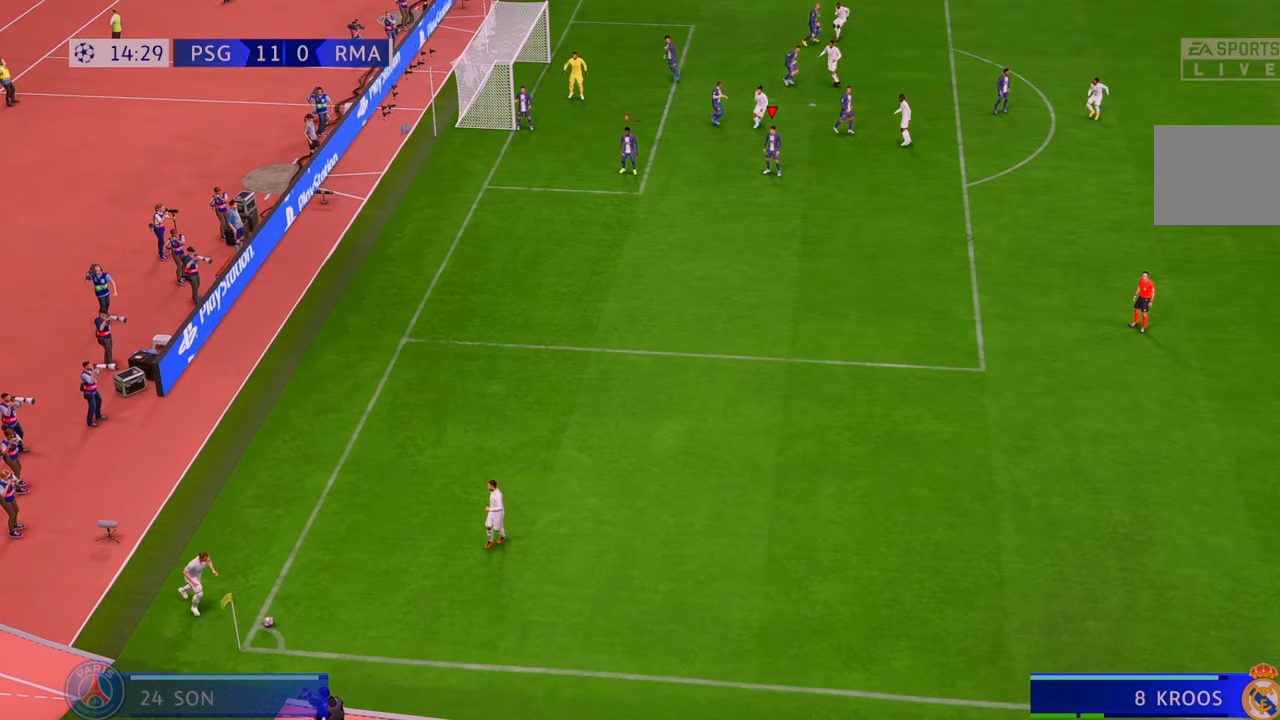
{"buttons": ["R2"], "left_stick": "down", "right_stick": "center", "events": [[167, "left_stick", "down"]]}
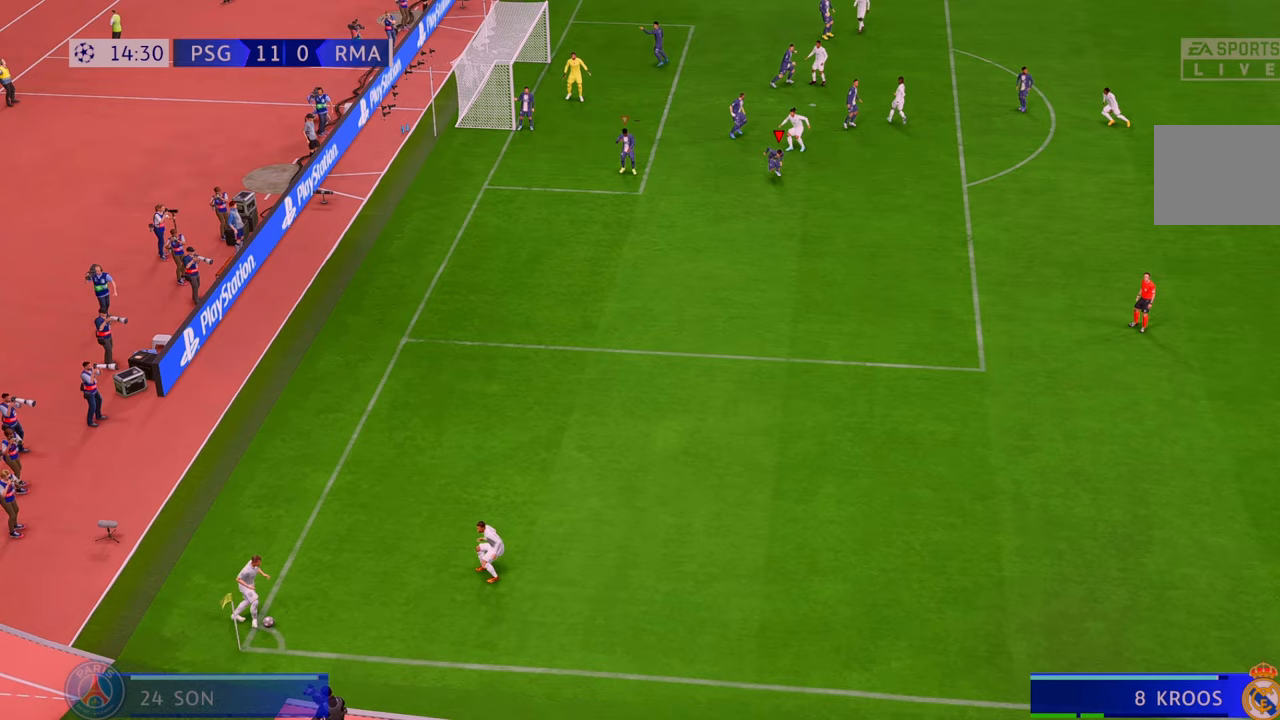
{"buttons": ["R2"], "left_stick": "center", "right_stick": "center", "events": [[17, "left_stick", "center"]]}
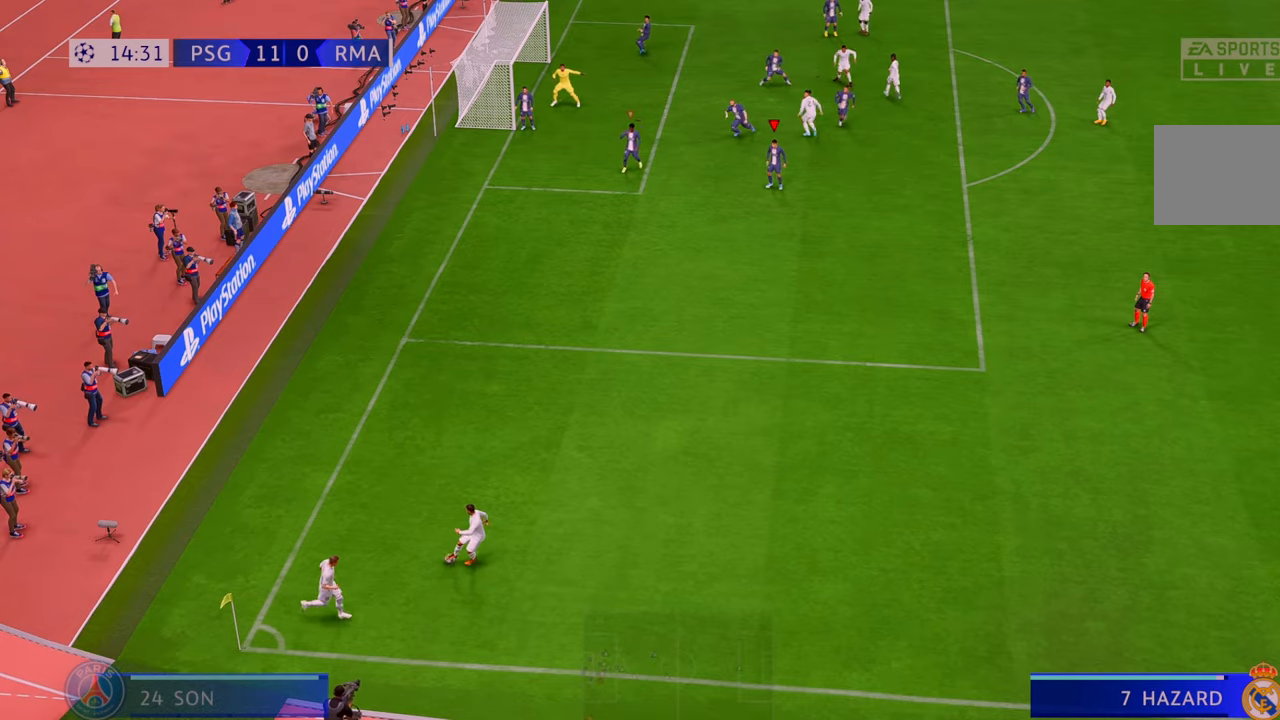
{"buttons": ["R2"], "left_stick": "right", "right_stick": "center", "events": [[250, "left_stick", "down"], [400, "left_stick", "right"]]}
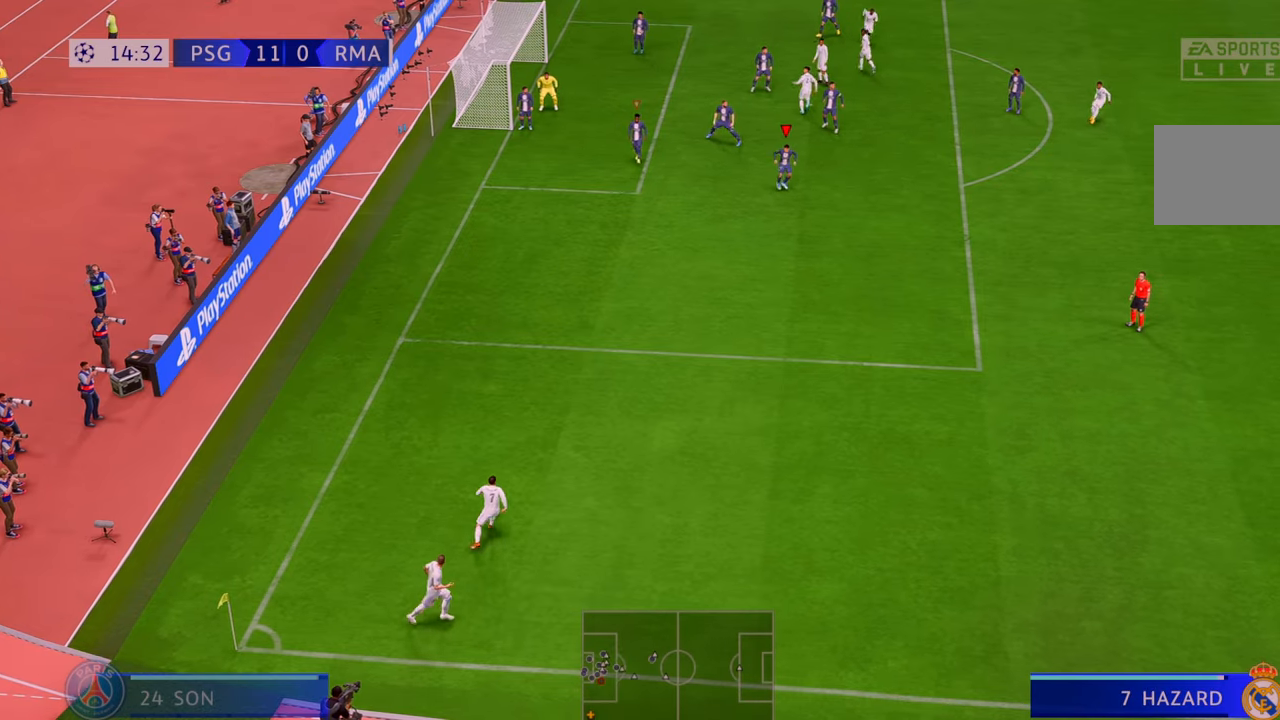
{"buttons": ["R2"], "left_stick": "down-left", "right_stick": "center"}
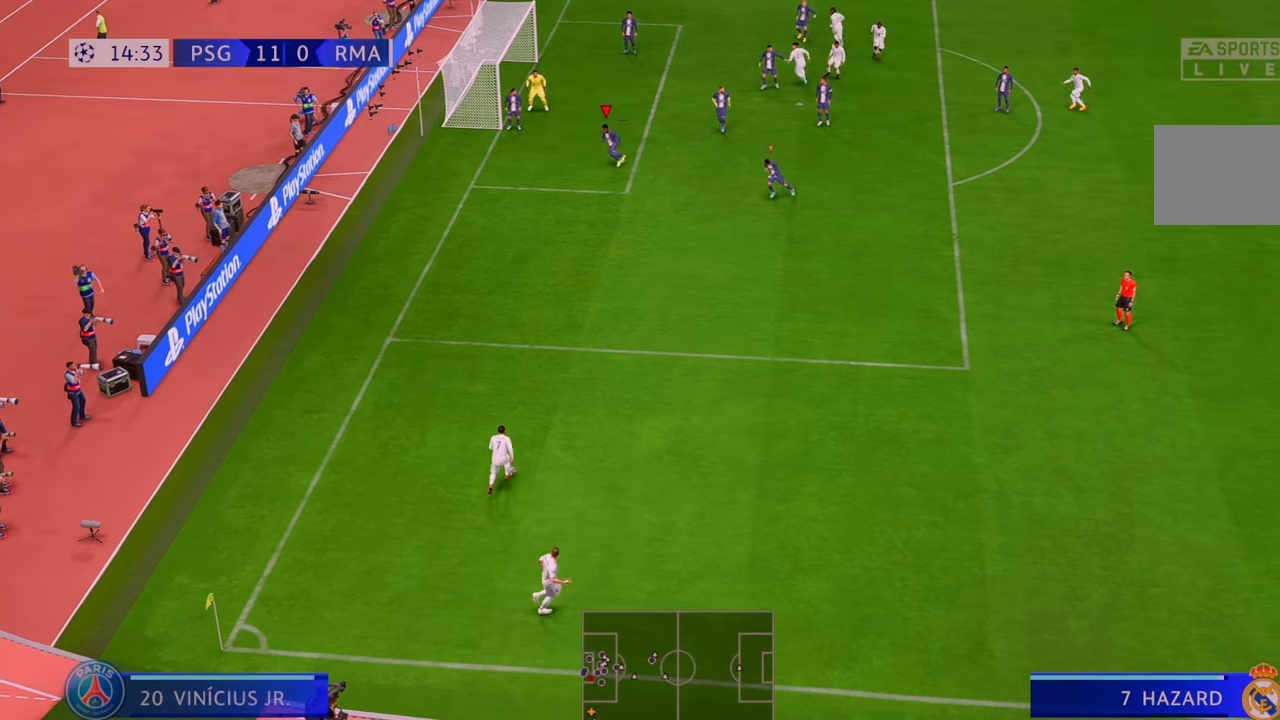
{"buttons": ["R2"], "left_stick": "down-left", "right_stick": "center", "events": [[117, "left_stick", "down"], [367, "L1", "down"], [433, "L1", "up"], [433, "left_stick", "down-left"]]}
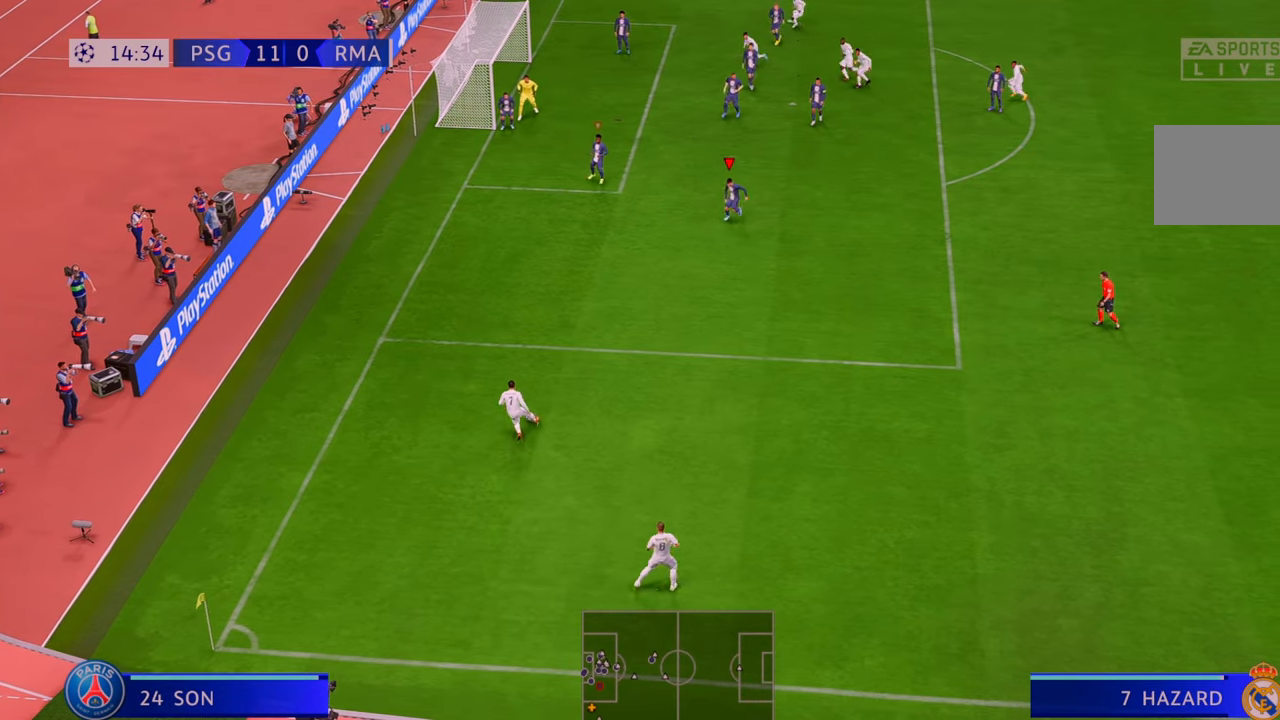
{"buttons": ["R2"], "left_stick": "left", "right_stick": "center", "events": [[333, "left_stick", "left"]]}
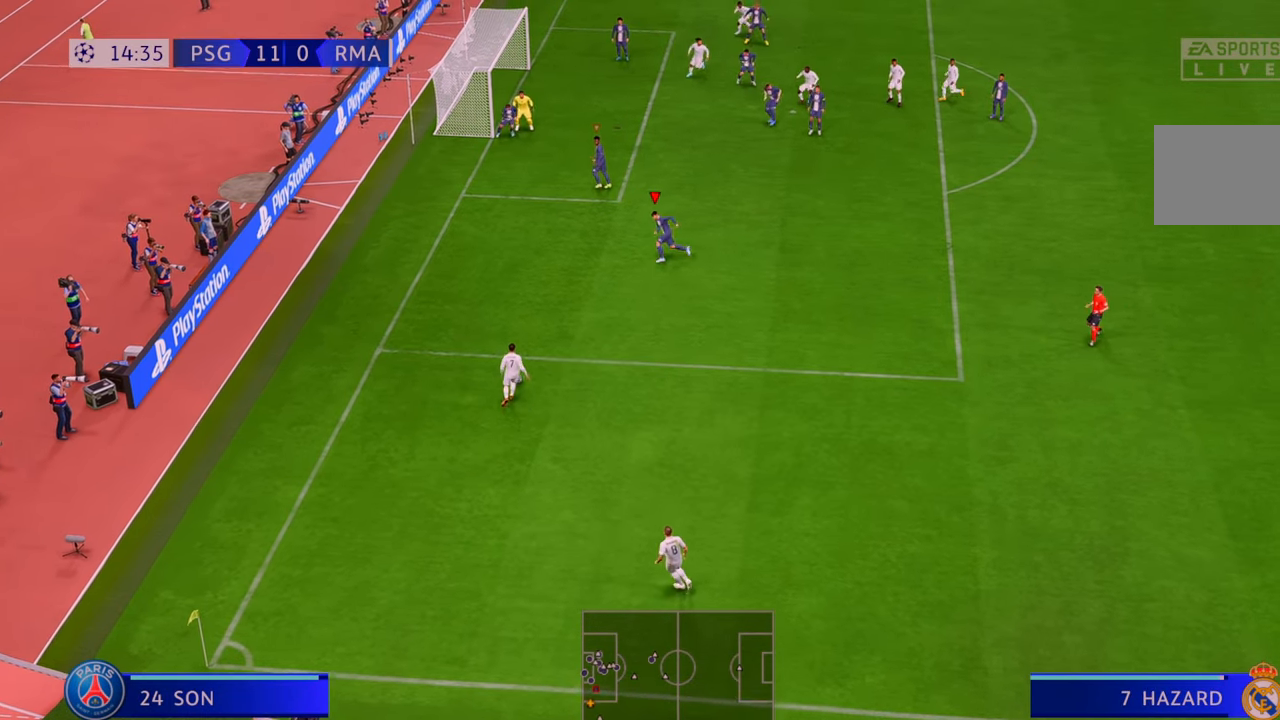
{"buttons": ["R2"], "left_stick": "center", "right_stick": "center", "events": [[150, "left_stick", "down"], [200, "left_stick", "center"]]}
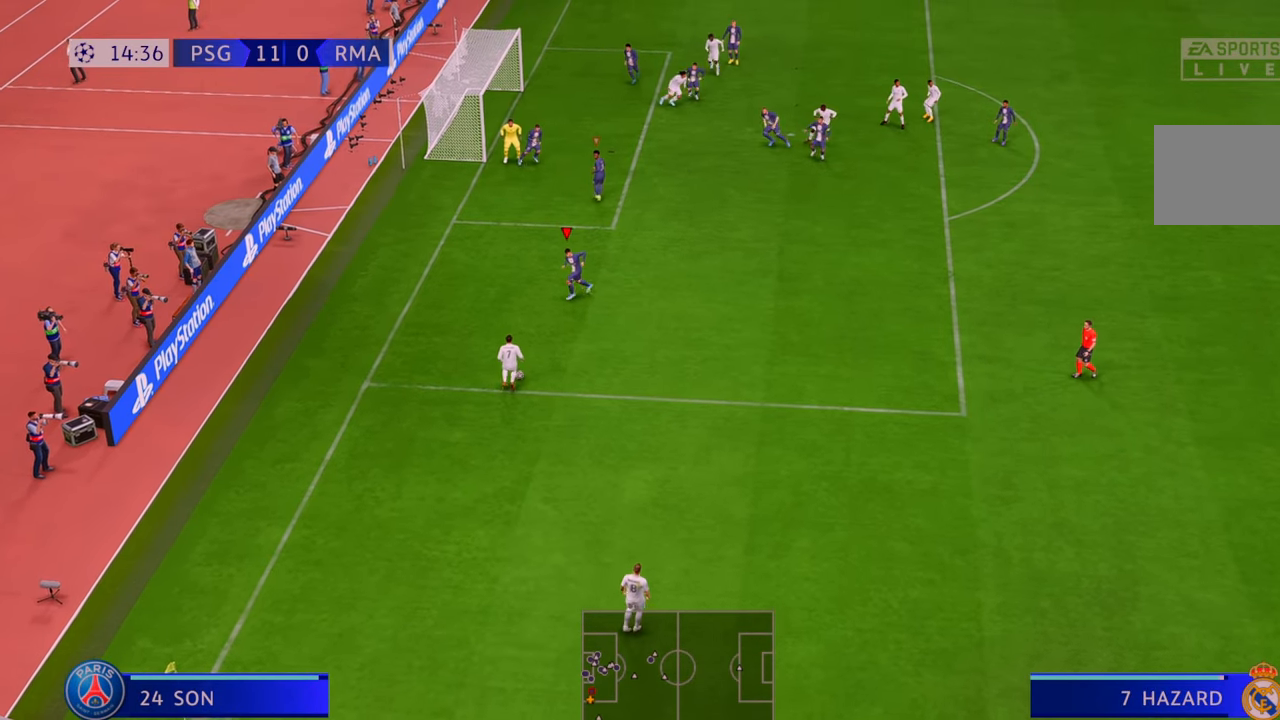
{"buttons": ["R2"], "left_stick": "center", "right_stick": "center", "events": [[17, "left_stick", "right"], [333, "left_stick", "center"]]}
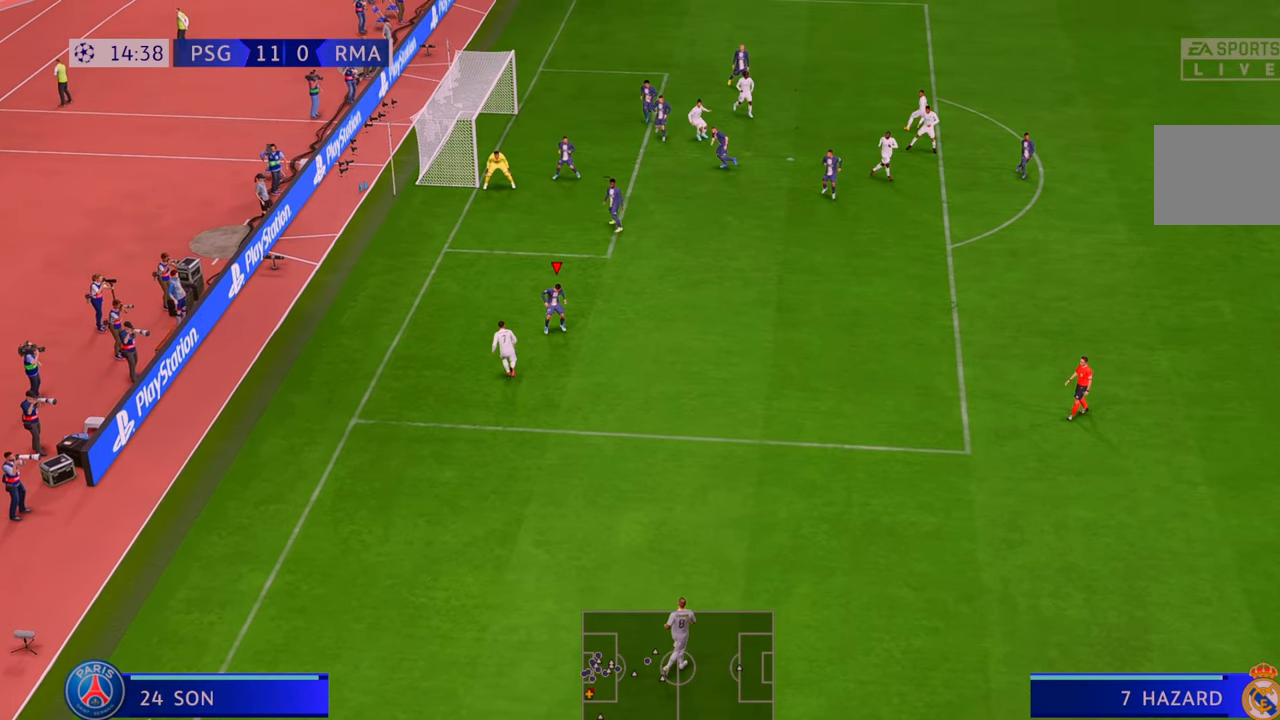
{"buttons": ["R2"], "left_stick": "right", "right_stick": "center", "events": [[133, "left_stick", "left"], [200, "left_stick", "up-left"], [467, "left_stick", "right"]]}
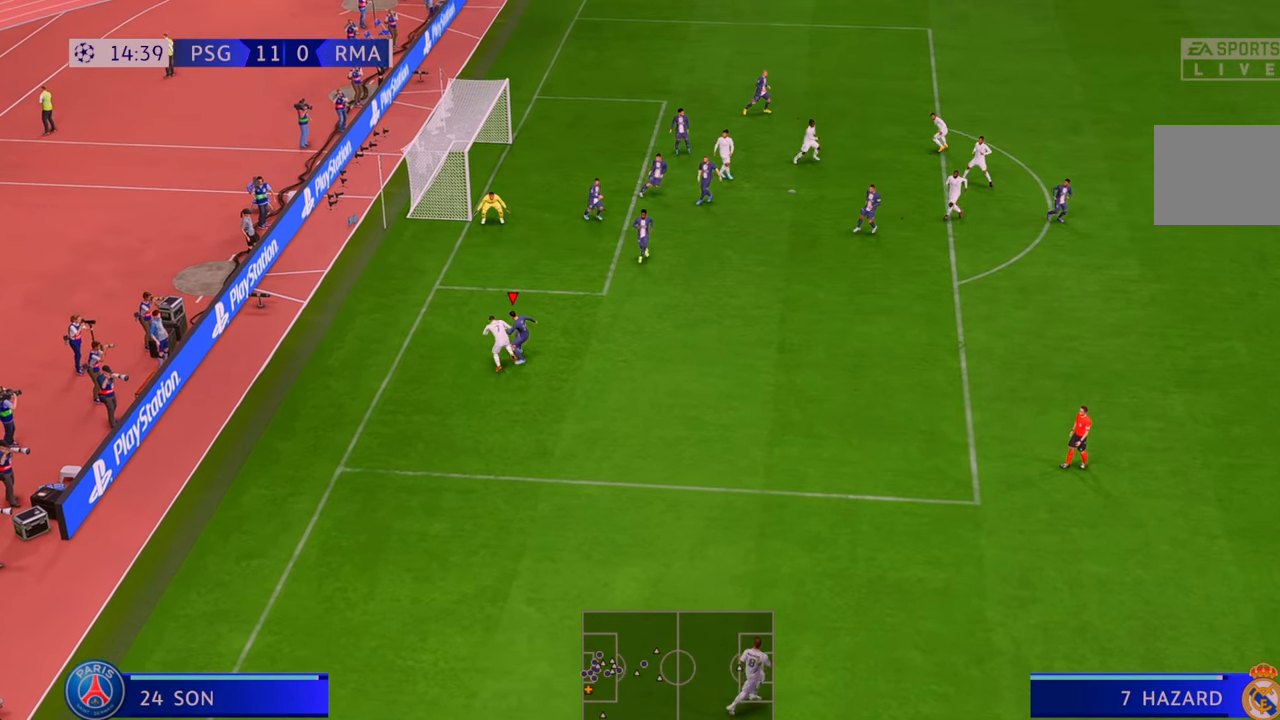
{"buttons": ["R2"], "left_stick": "right", "right_stick": "center", "events": [[267, "A", "down"], [417, "A", "up"]]}
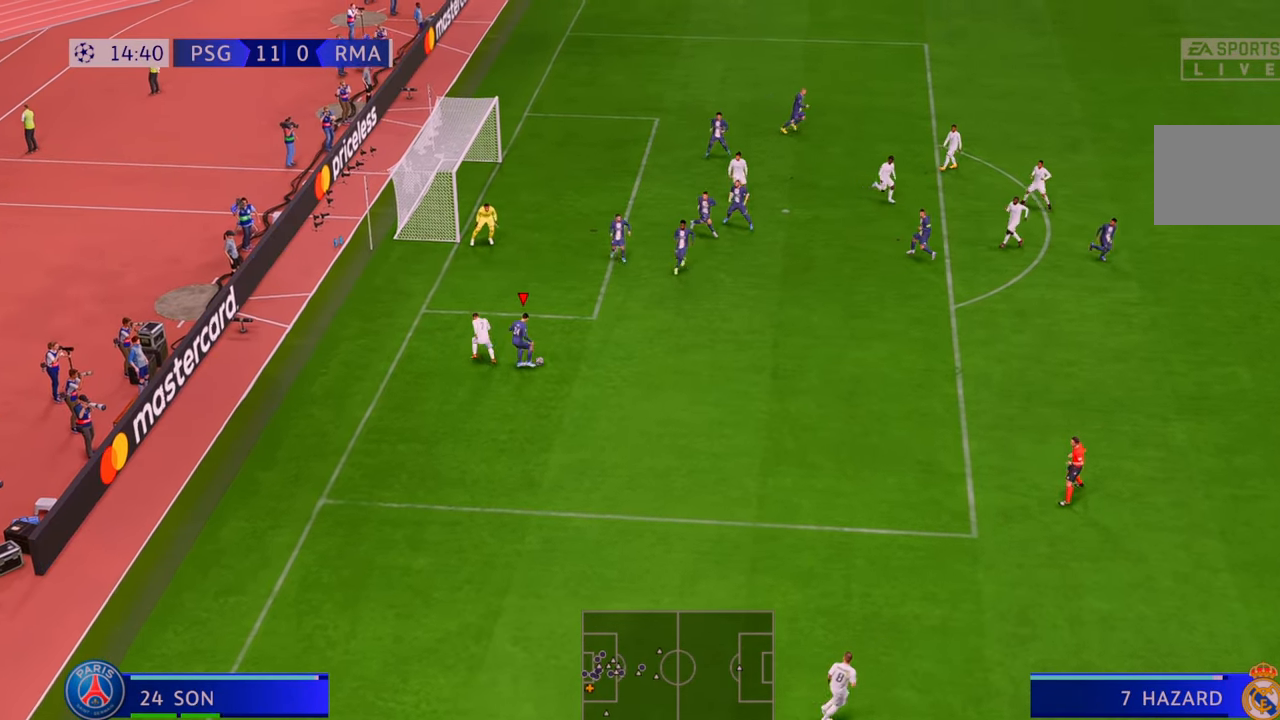
{"buttons": ["R2"], "left_stick": "right", "right_stick": "center", "events": []}
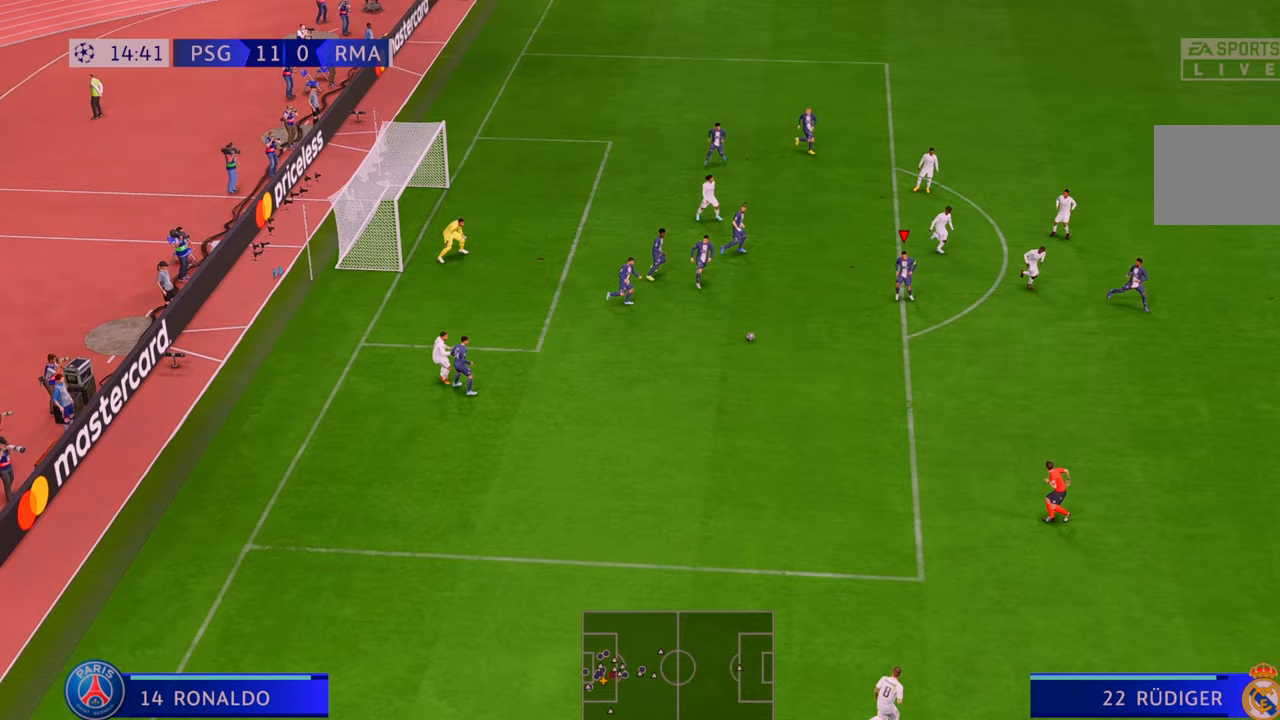
{"buttons": ["R2"], "left_stick": "down-right", "right_stick": "center", "events": [[200, "A", "down"], [200, "left_stick", "down-right"], [317, "A", "up"]]}
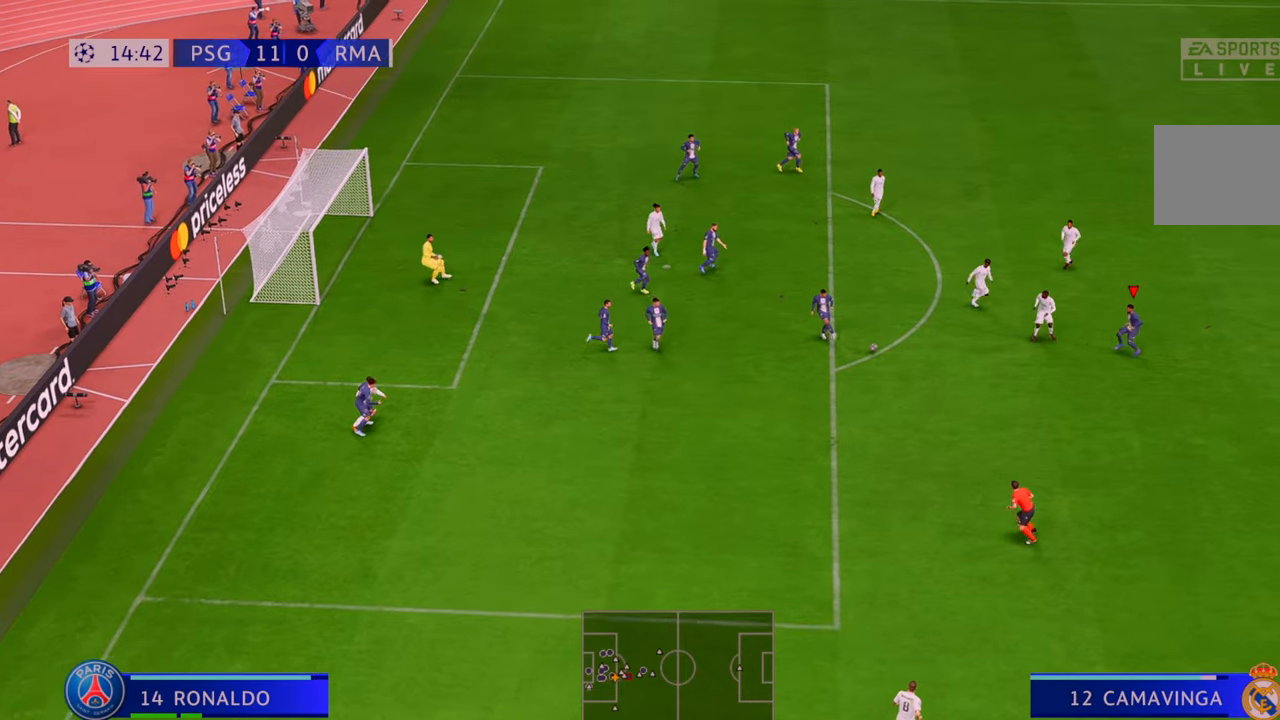
{"buttons": ["R2"], "left_stick": "down-right", "right_stick": "center", "events": []}
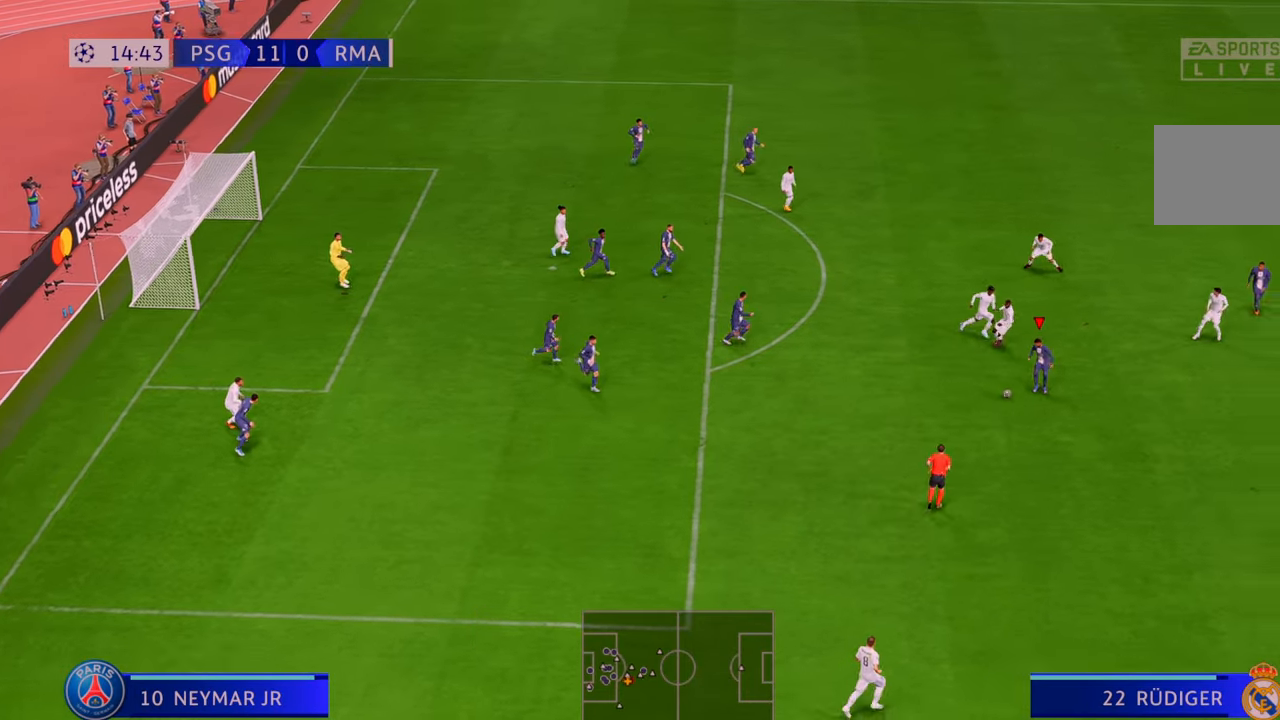
{"buttons": ["R2"], "left_stick": "down-right", "right_stick": "center", "events": []}